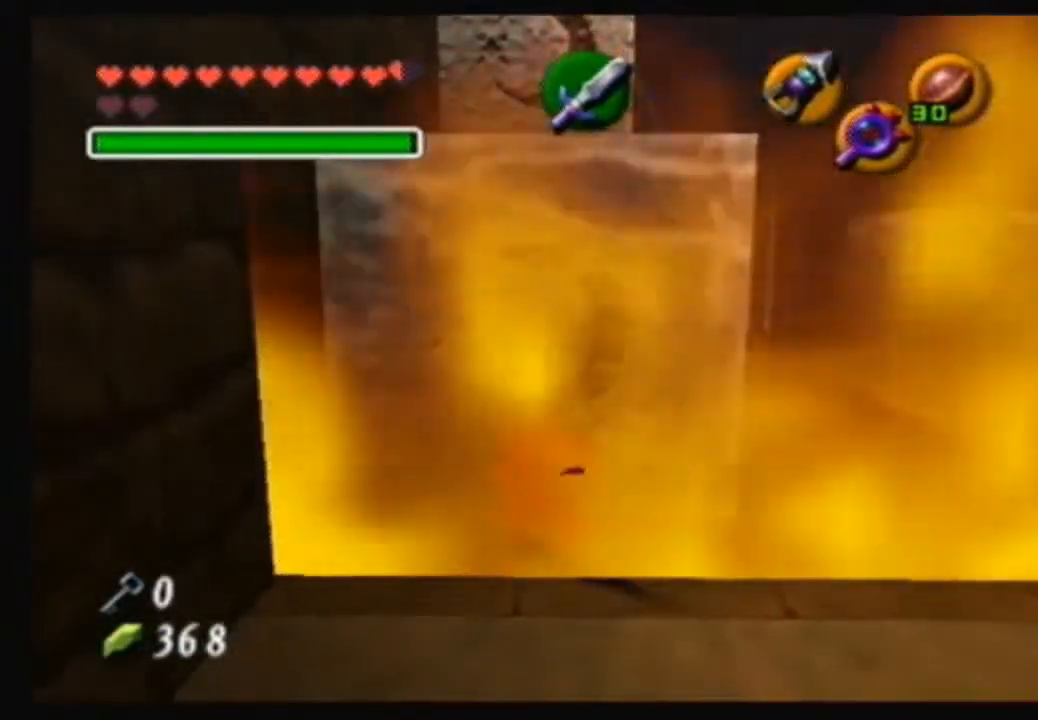
Gameplay with a controller (Nintendo layout); each line is a JSON object with the inputs held at the frame after it. "events" lists button and stick changes between this image and that frame as [ms after this image, input, new state], when the widget could be followed in between. Not read: L3 R3.
{"buttons": ["A"], "left_stick": "center", "right_stick": "center", "events": [[400, "A", "down"]]}
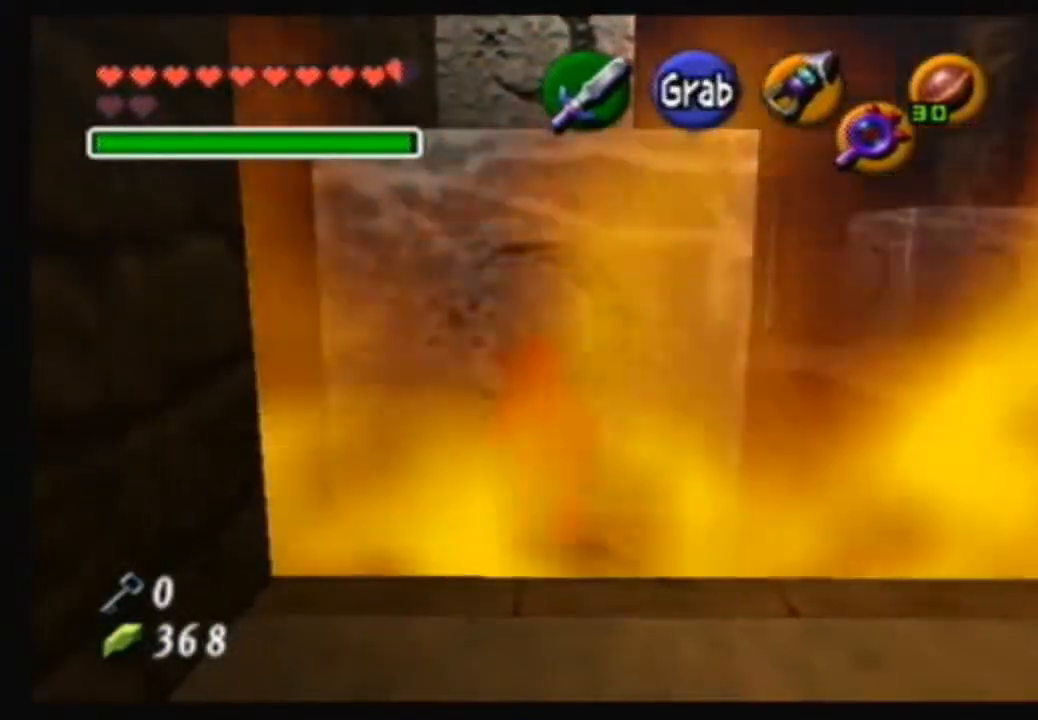
{"buttons": ["A"], "left_stick": "down", "right_stick": "center", "events": [[233, "left_stick", "down"]]}
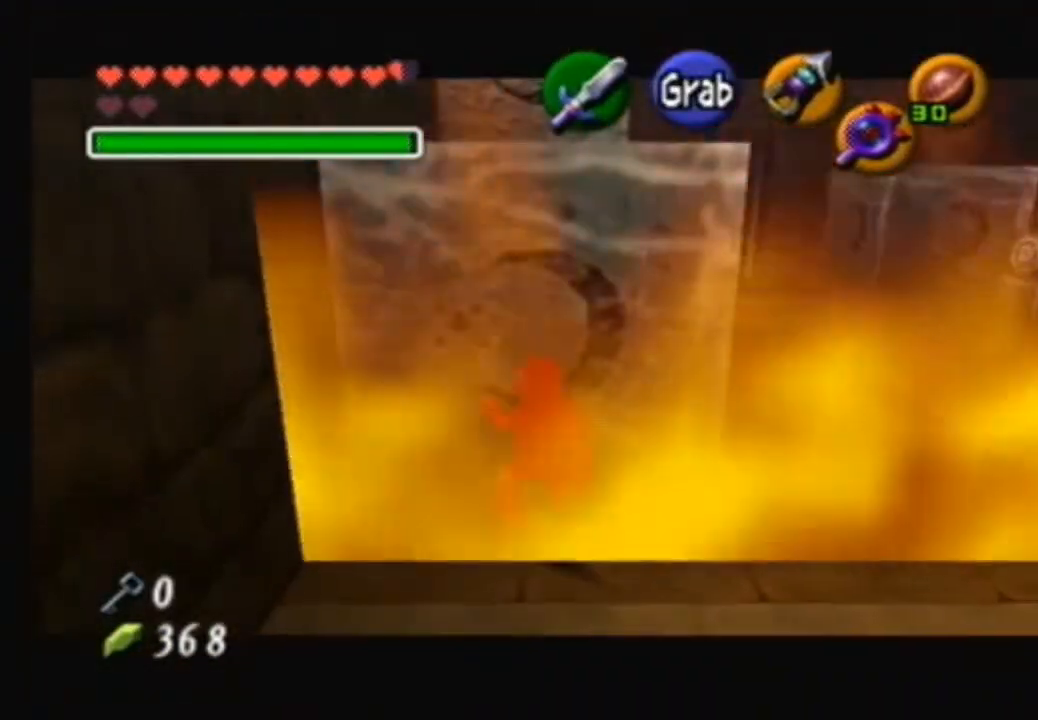
{"buttons": ["A"], "left_stick": "down", "right_stick": "center", "events": []}
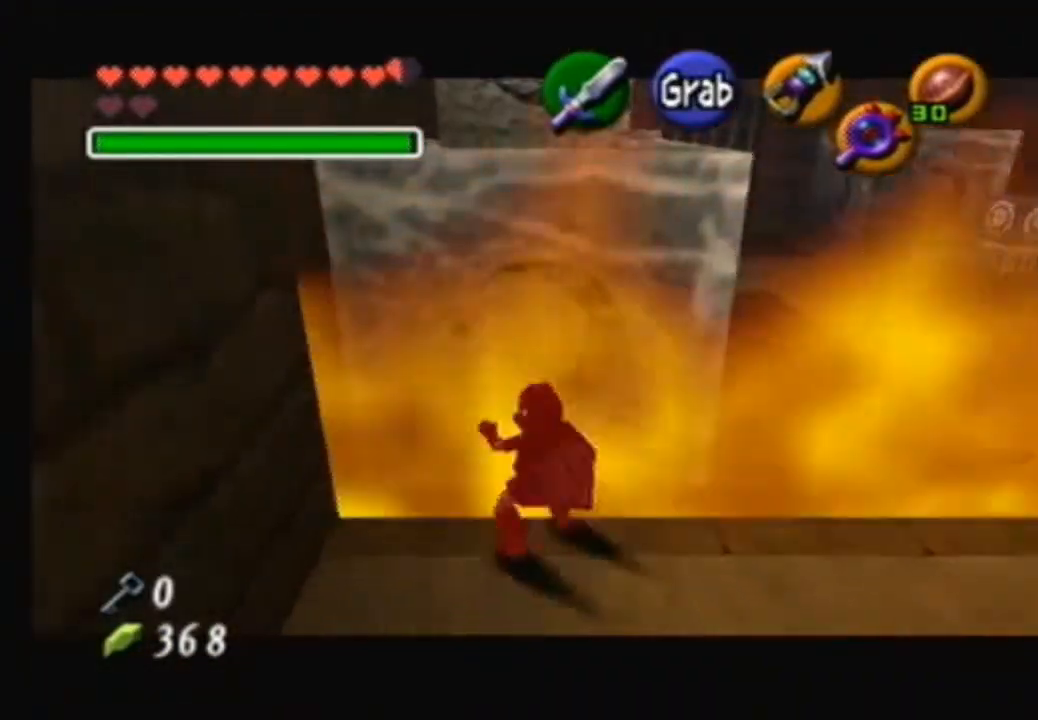
{"buttons": [], "left_stick": "center", "right_stick": "center", "events": [[300, "A", "up"], [300, "left_stick", "center"]]}
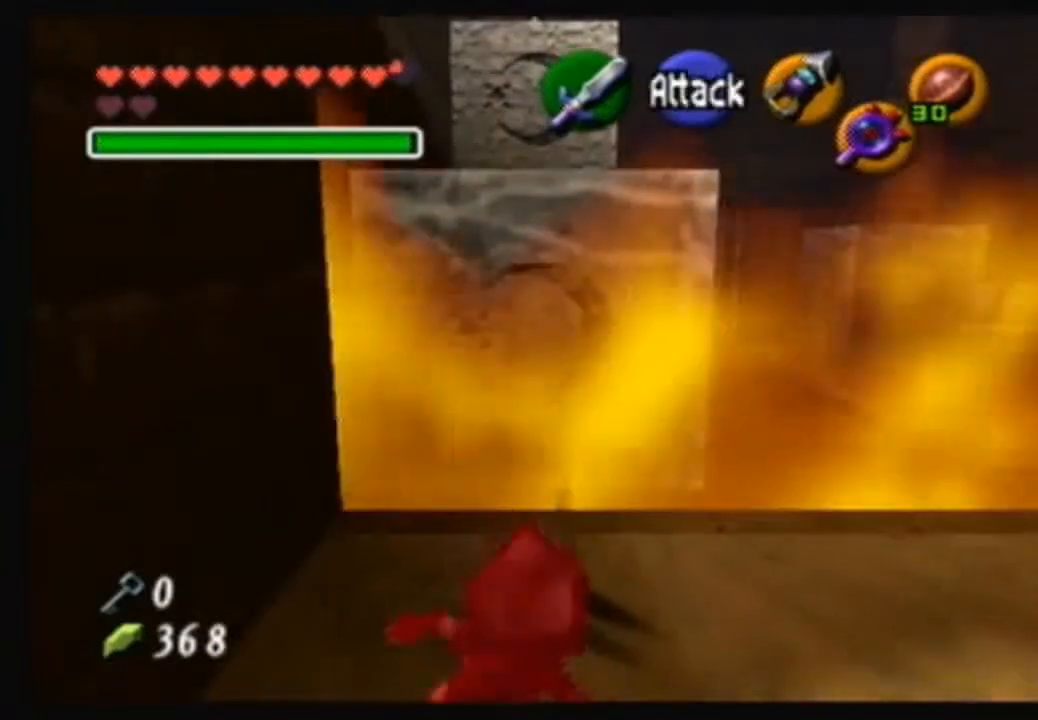
{"buttons": [], "left_stick": "up-right", "right_stick": "center", "events": [[167, "left_stick", "up-right"]]}
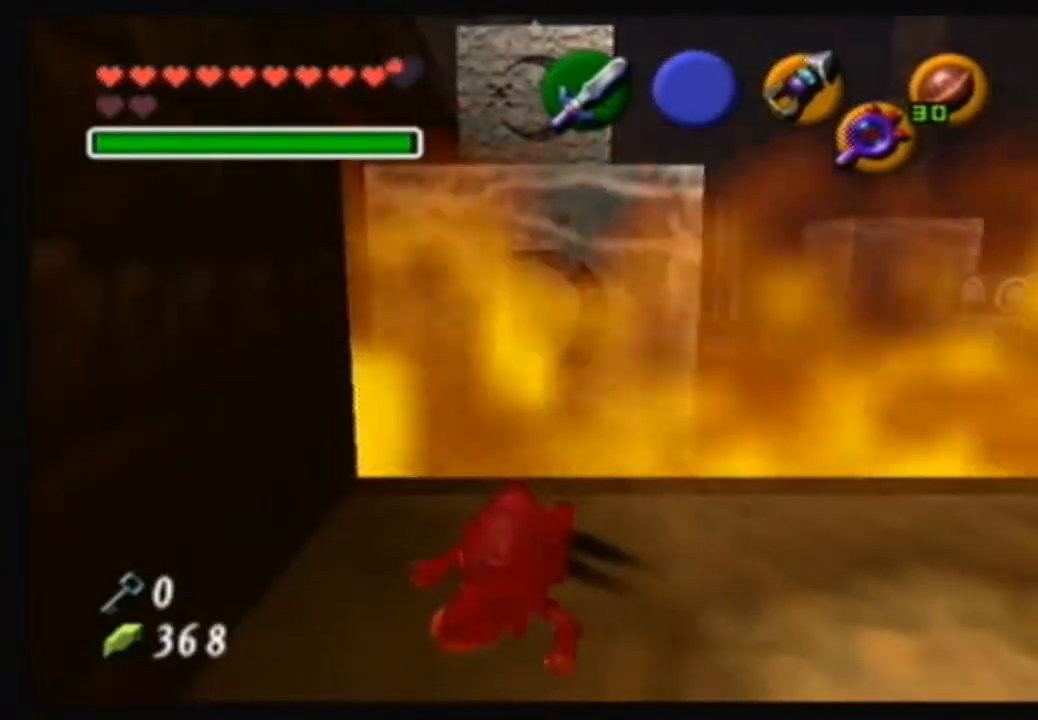
{"buttons": [], "left_stick": "right", "right_stick": "center", "events": [[66, "left_stick", "up"], [333, "left_stick", "up-right"], [500, "left_stick", "right"]]}
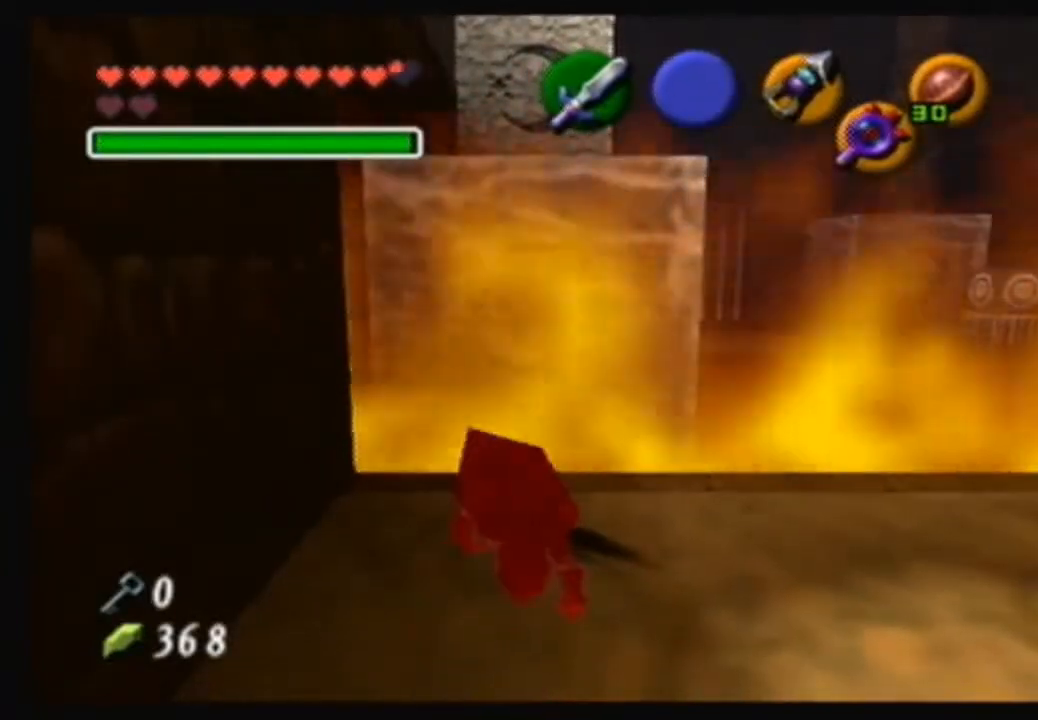
{"buttons": [], "left_stick": "down-right", "right_stick": "center", "events": [[234, "left_stick", "down-right"]]}
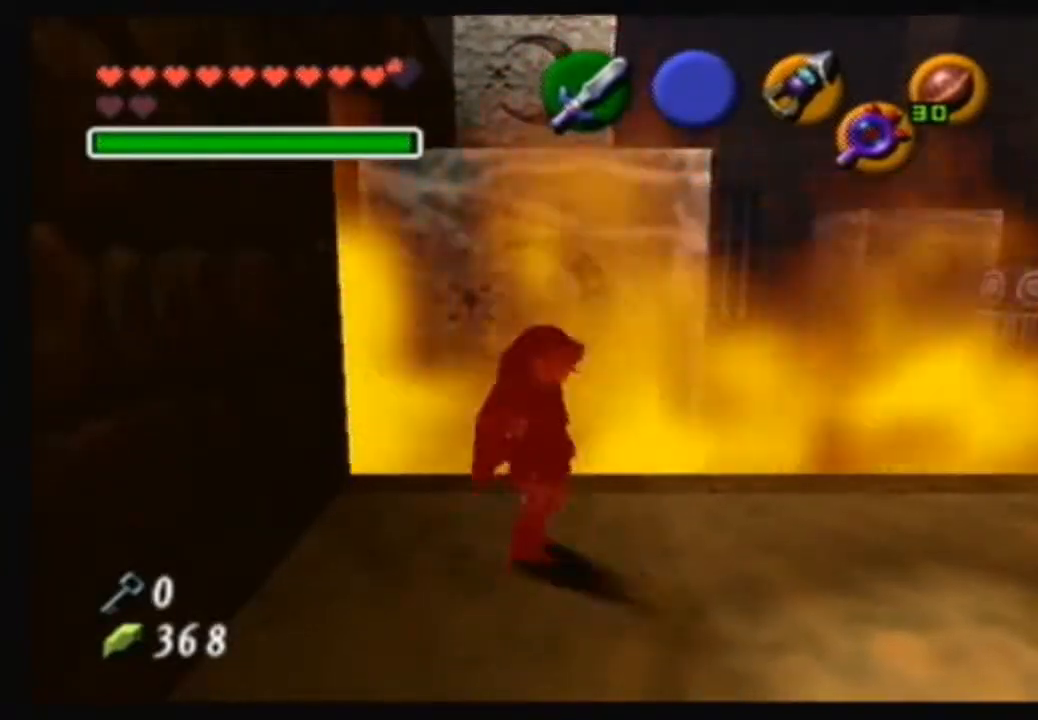
{"buttons": [], "left_stick": "up-right", "right_stick": "center", "events": [[166, "left_stick", "right"], [500, "left_stick", "up-right"]]}
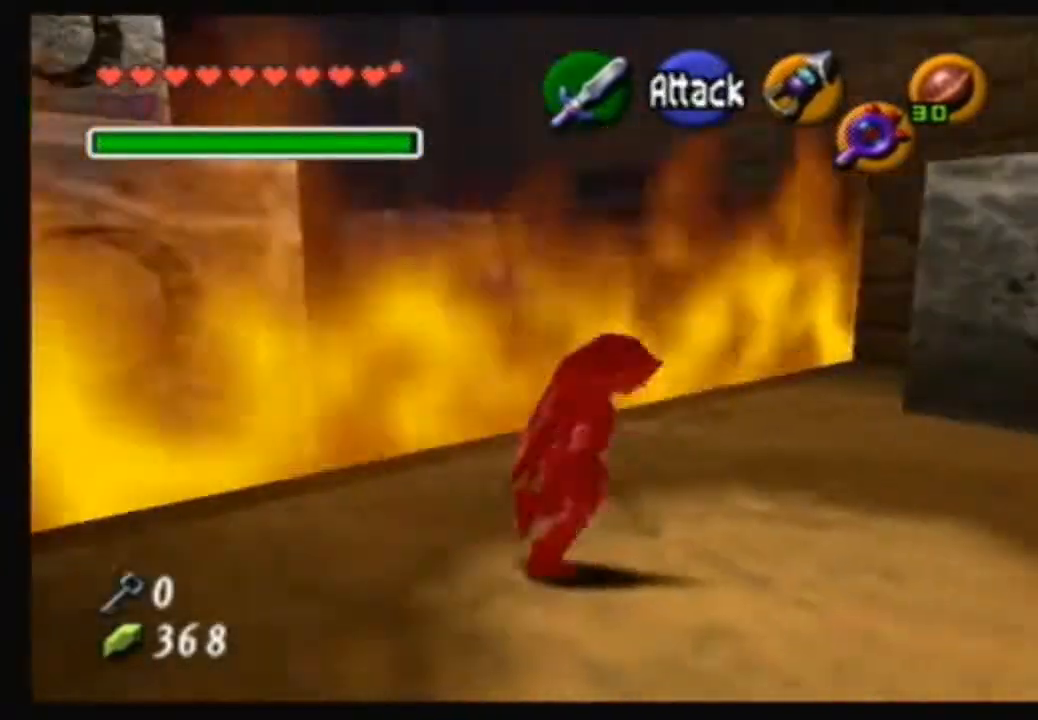
{"buttons": [], "left_stick": "up-right", "right_stick": "center", "events": []}
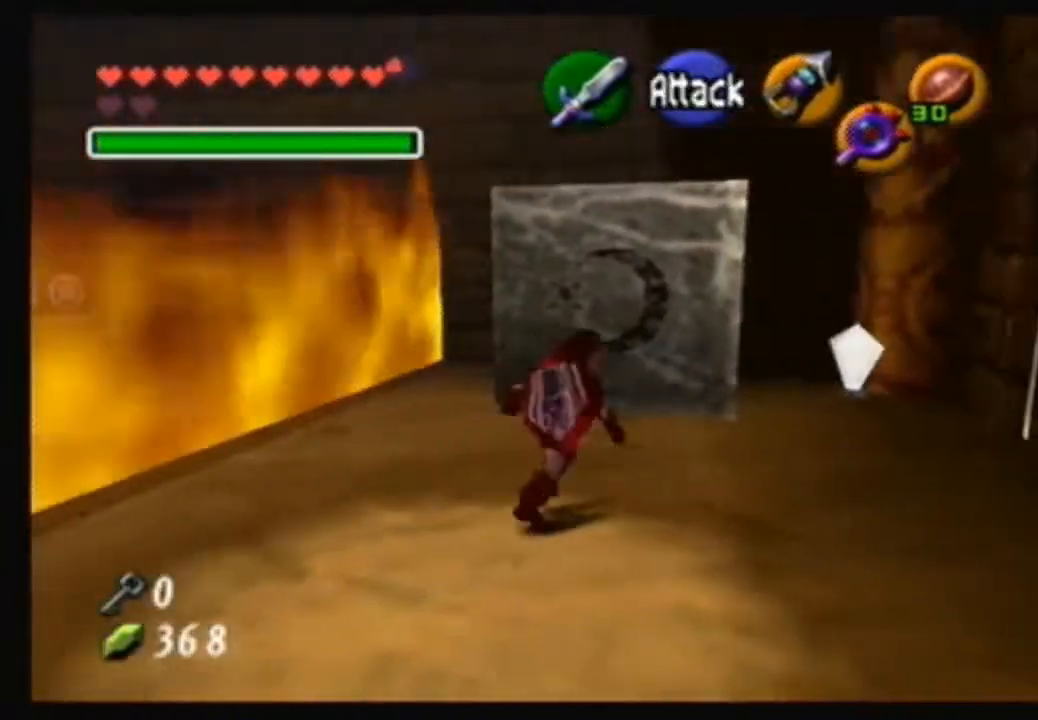
{"buttons": [], "left_stick": "up-right", "right_stick": "center", "events": []}
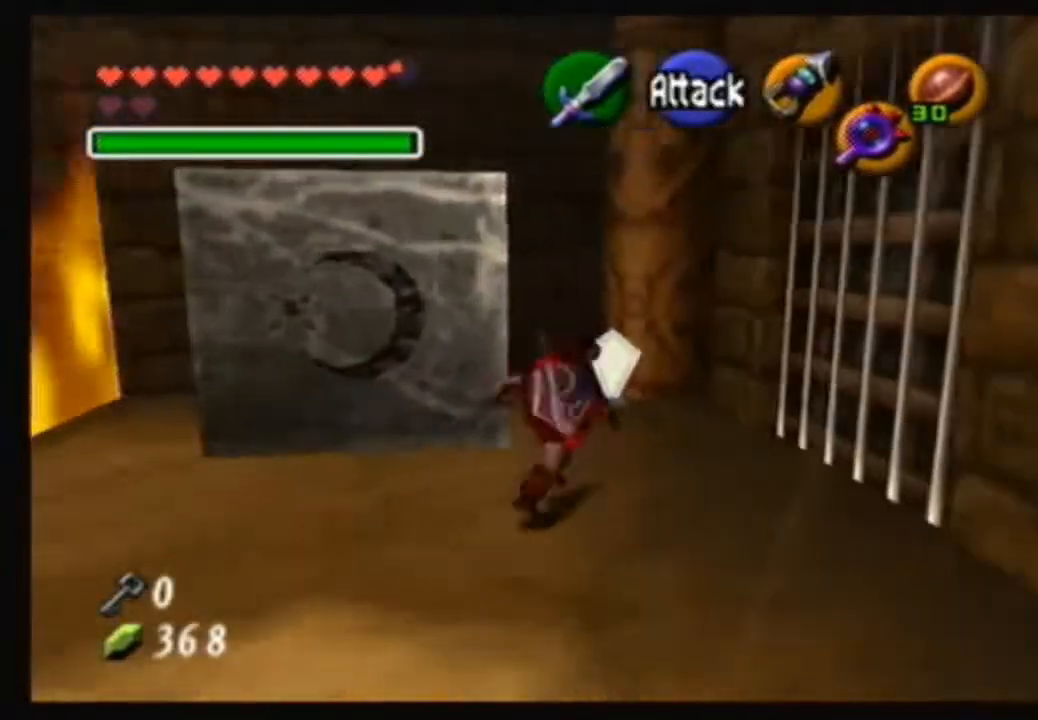
{"buttons": [], "left_stick": "up-left", "right_stick": "center", "events": [[100, "left_stick", "up"], [367, "left_stick", "up-left"]]}
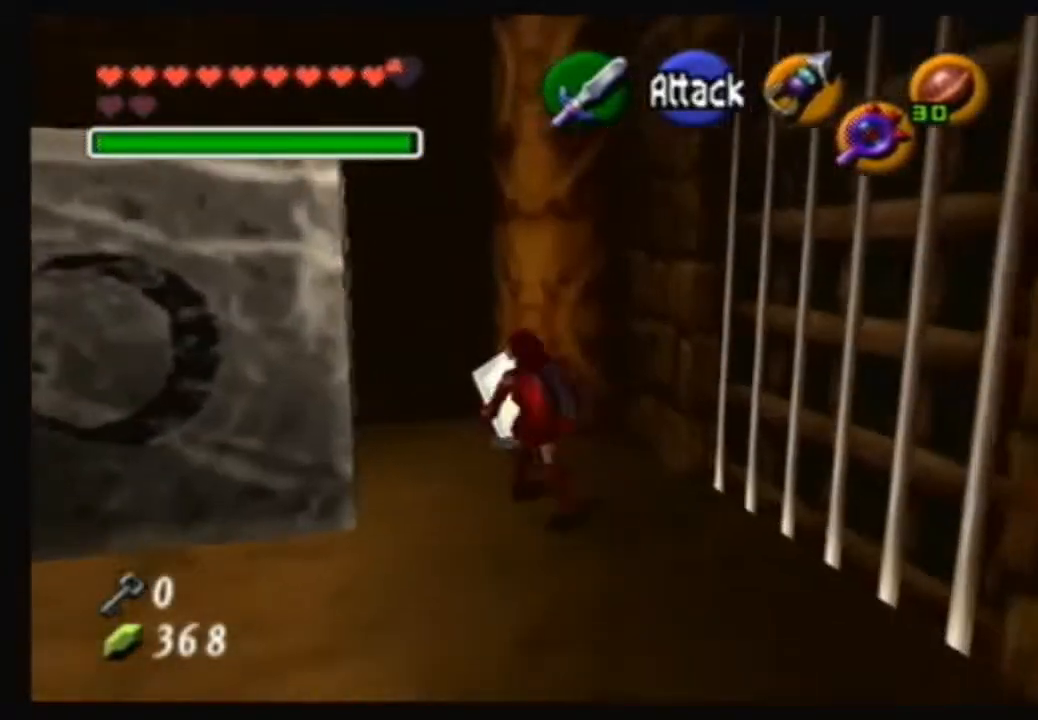
{"buttons": ["A"], "left_stick": "center", "right_stick": "center", "events": [[100, "left_stick", "left"], [333, "A", "down"], [367, "left_stick", "center"]]}
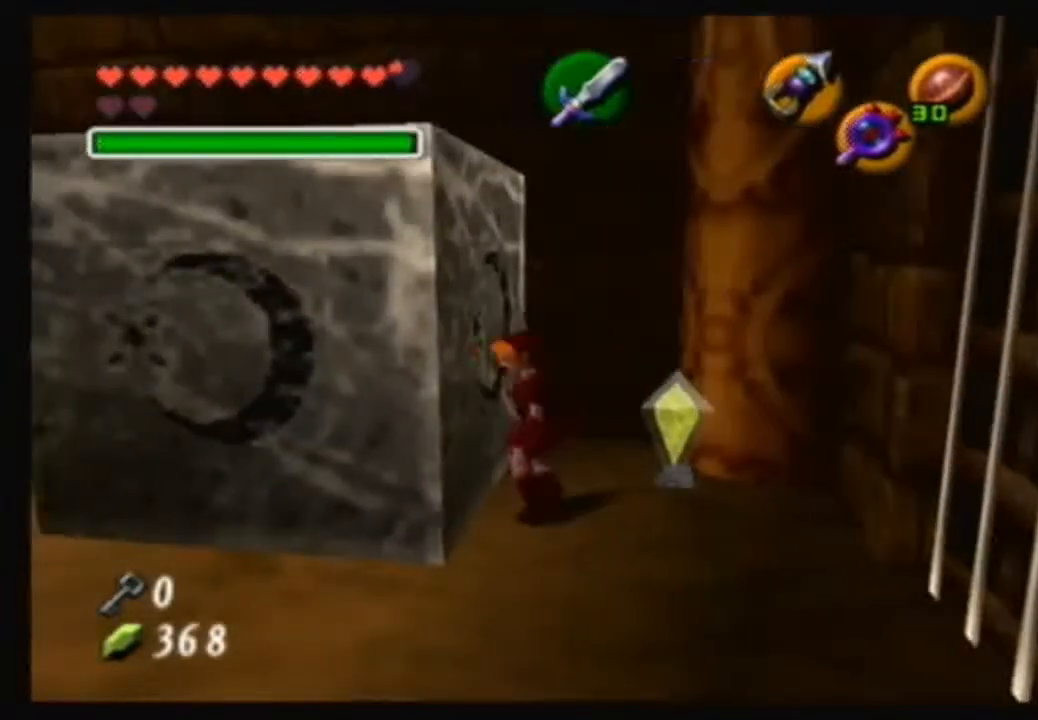
{"buttons": ["A"], "left_stick": "up", "right_stick": "center", "events": [[100, "left_stick", "up"]]}
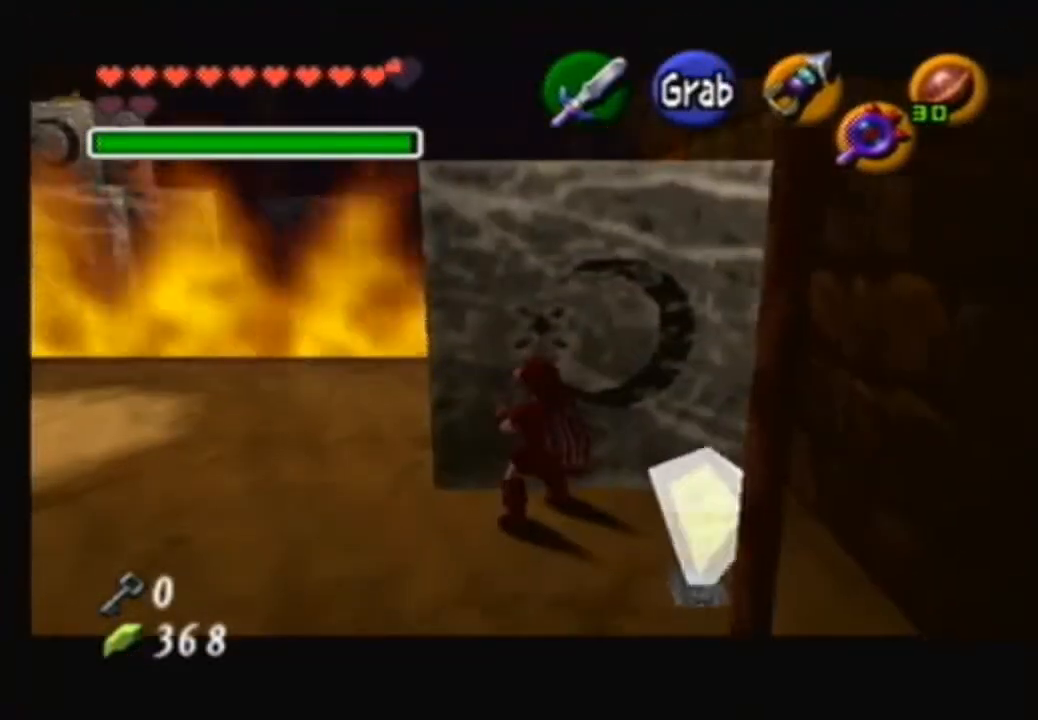
{"buttons": ["A"], "left_stick": "up", "right_stick": "center", "events": []}
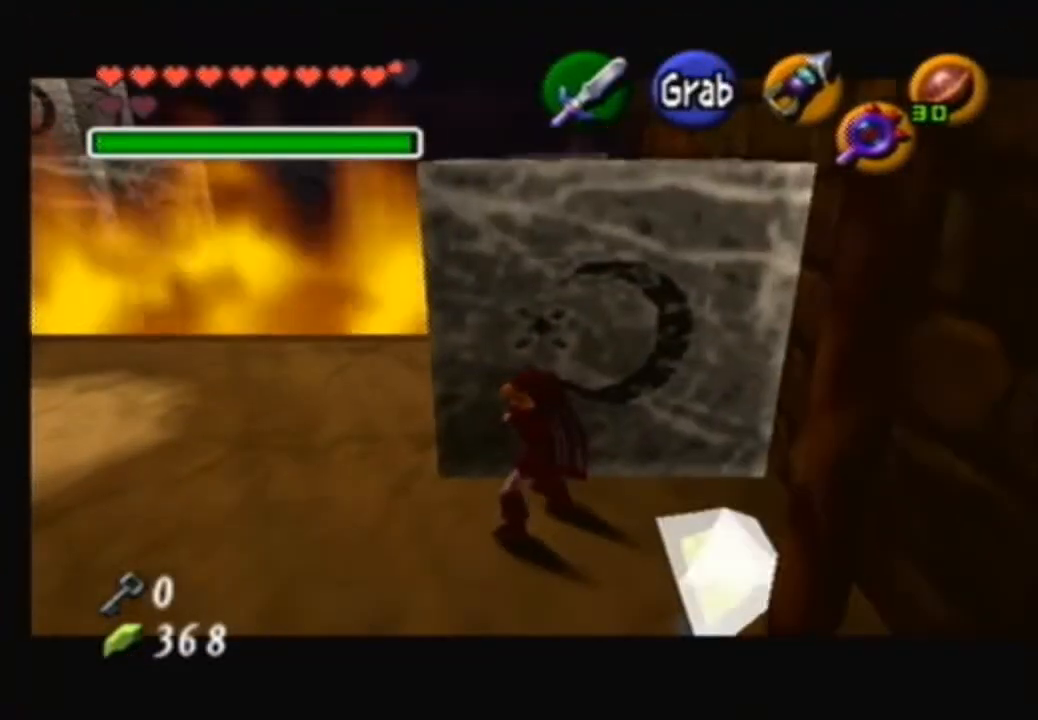
{"buttons": ["A"], "left_stick": "up", "right_stick": "center", "events": []}
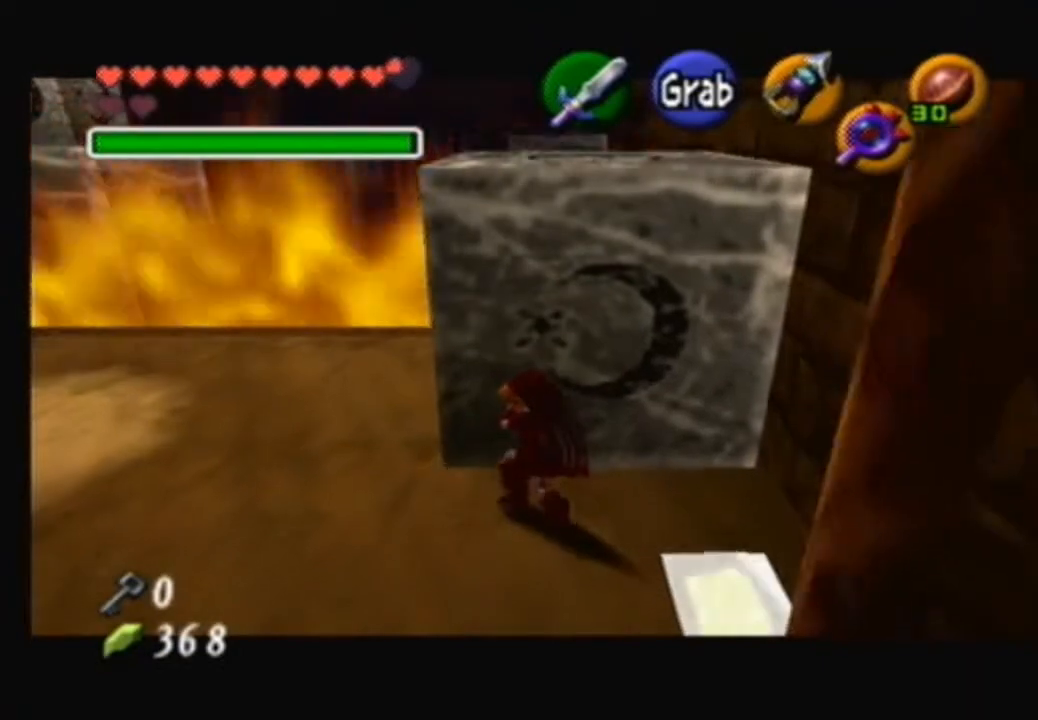
{"buttons": ["A"], "left_stick": "up", "right_stick": "center", "events": []}
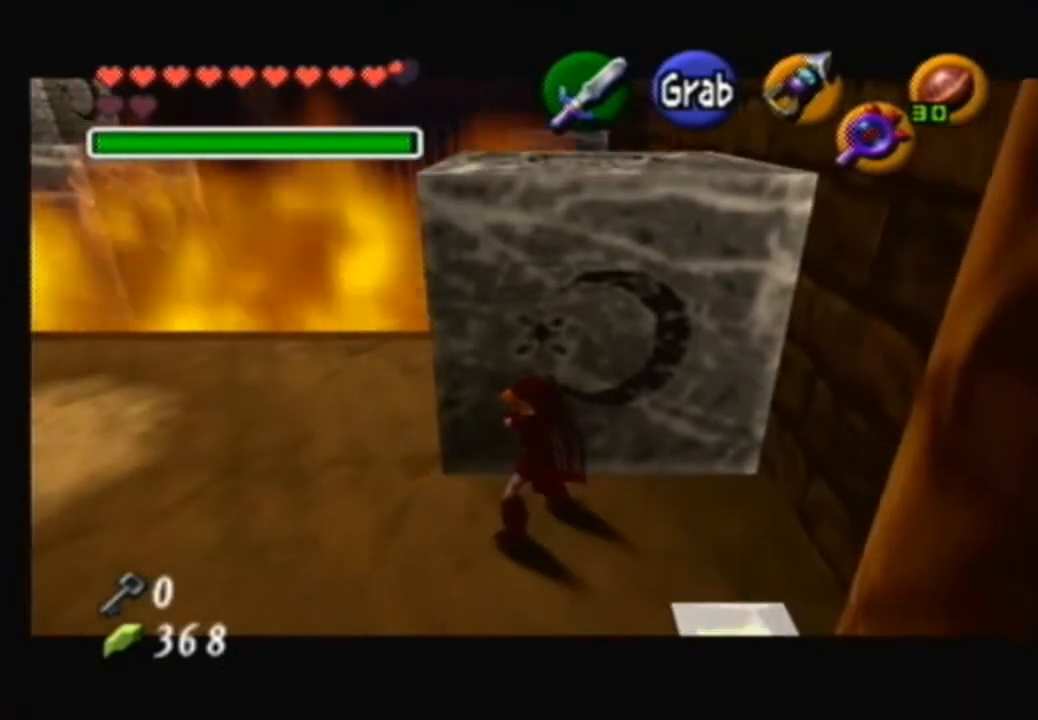
{"buttons": ["A"], "left_stick": "up", "right_stick": "center", "events": []}
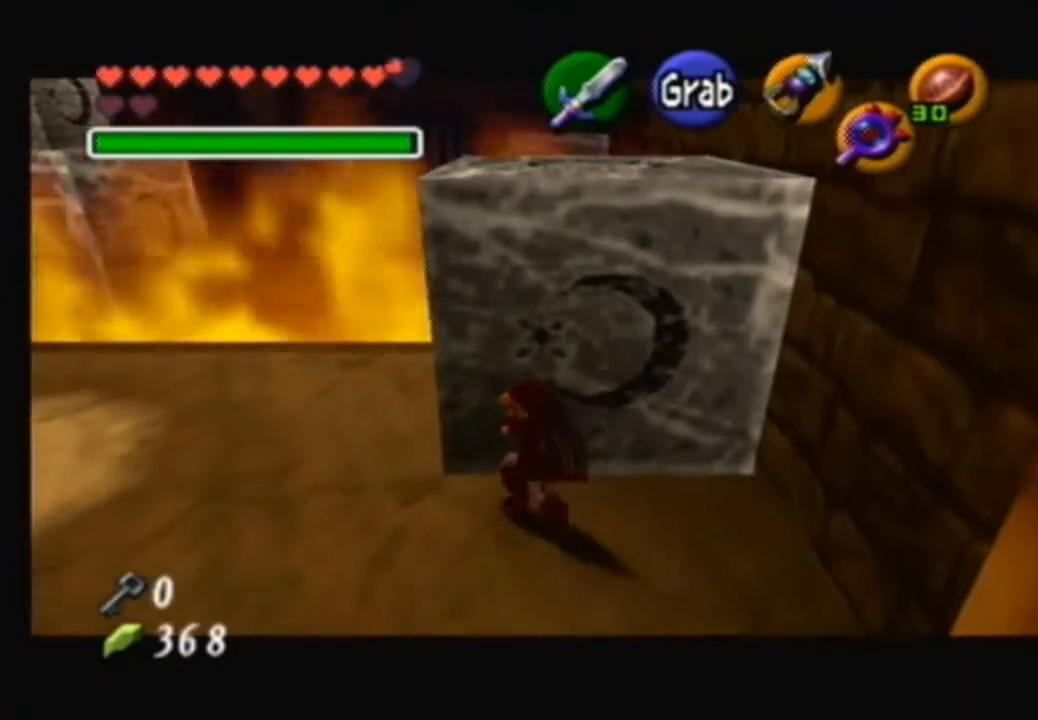
{"buttons": ["A"], "left_stick": "up", "right_stick": "center", "events": []}
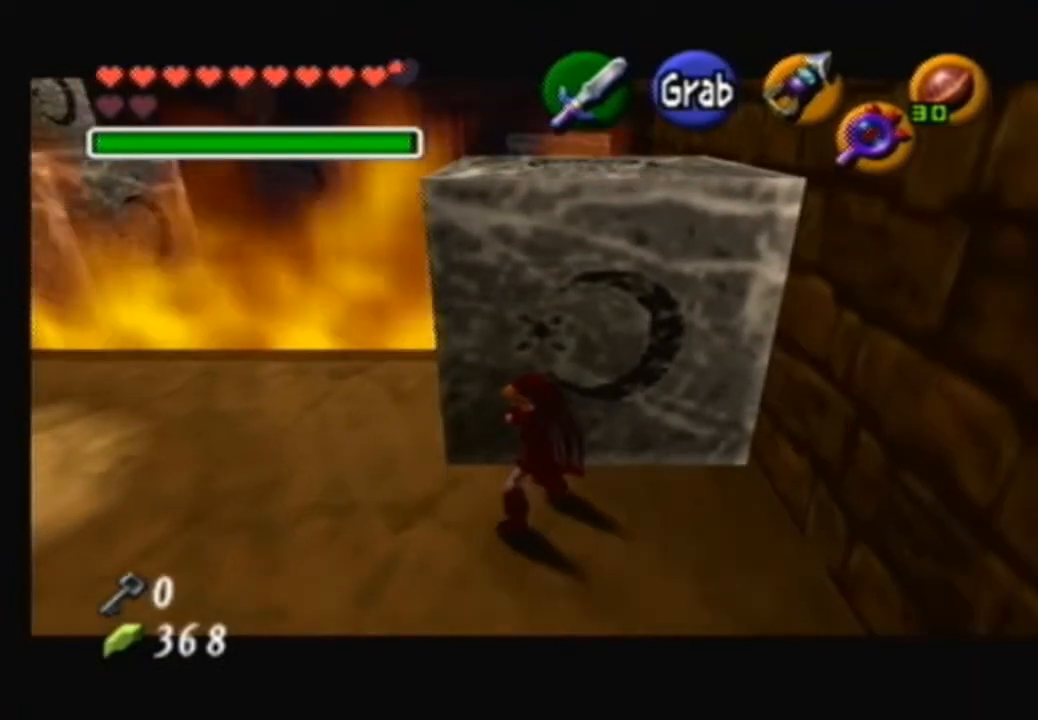
{"buttons": ["A"], "left_stick": "up", "right_stick": "center", "events": []}
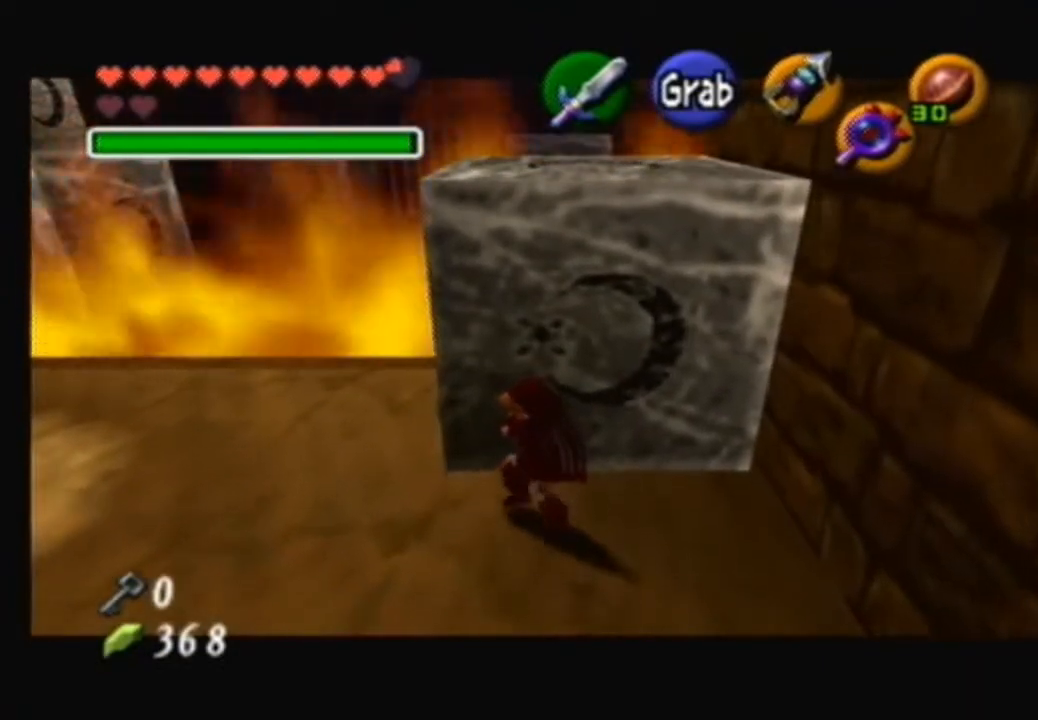
{"buttons": ["A"], "left_stick": "up", "right_stick": "center", "events": []}
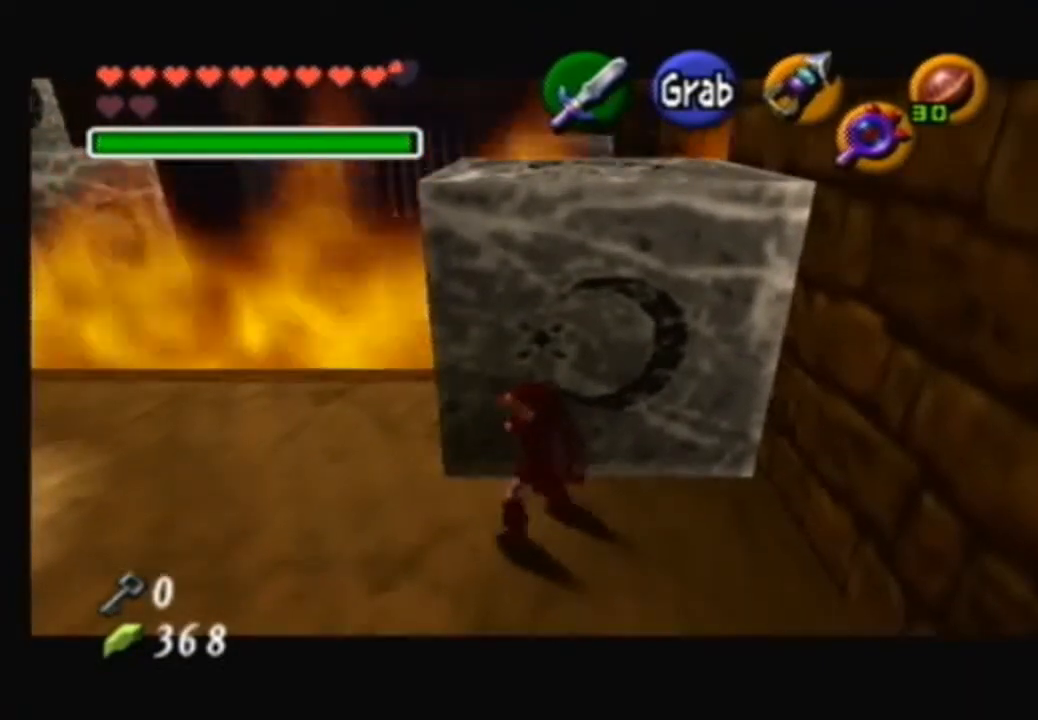
{"buttons": ["A"], "left_stick": "up", "right_stick": "center", "events": []}
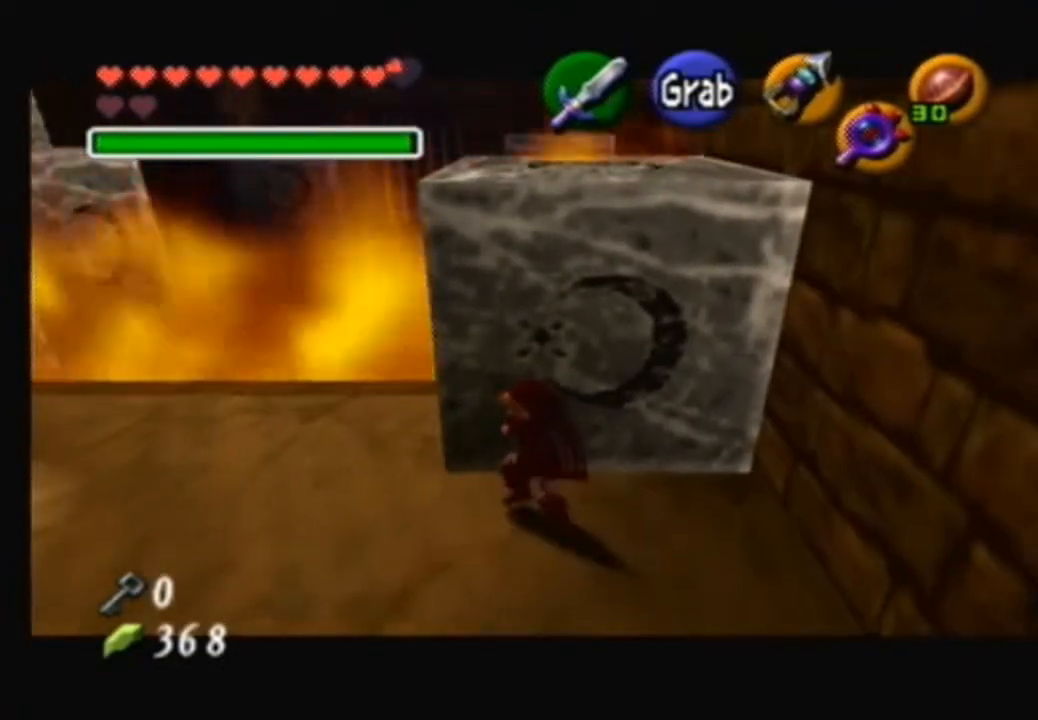
{"buttons": ["A"], "left_stick": "up", "right_stick": "center", "events": []}
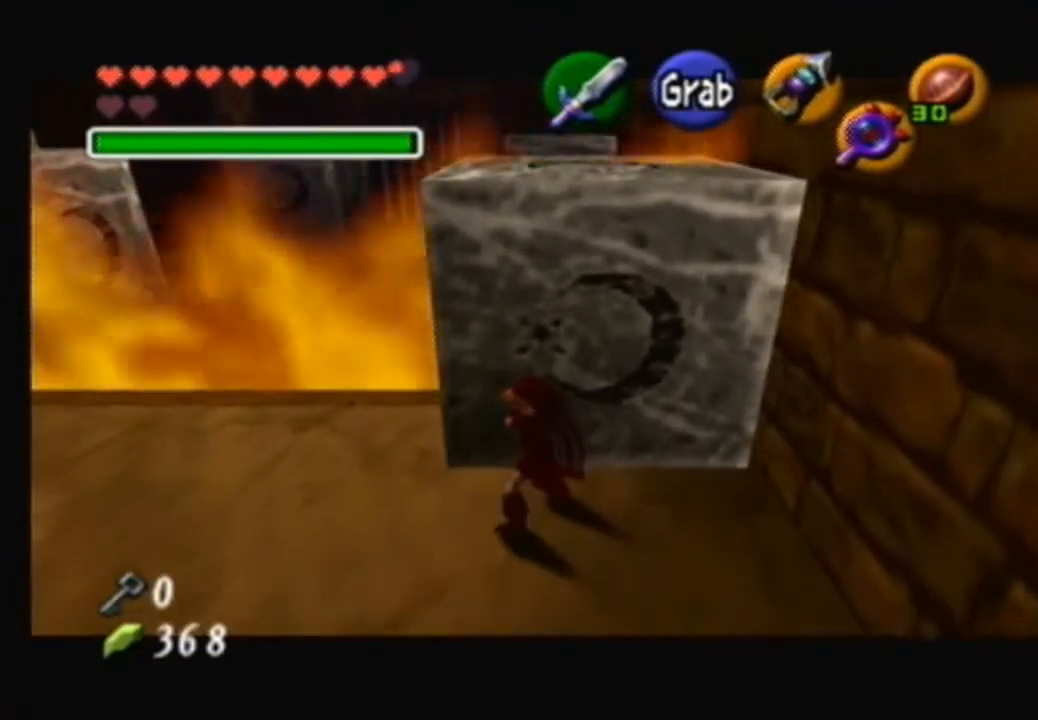
{"buttons": [], "left_stick": "center", "right_stick": "center", "events": [[300, "A", "up"], [434, "left_stick", "center"]]}
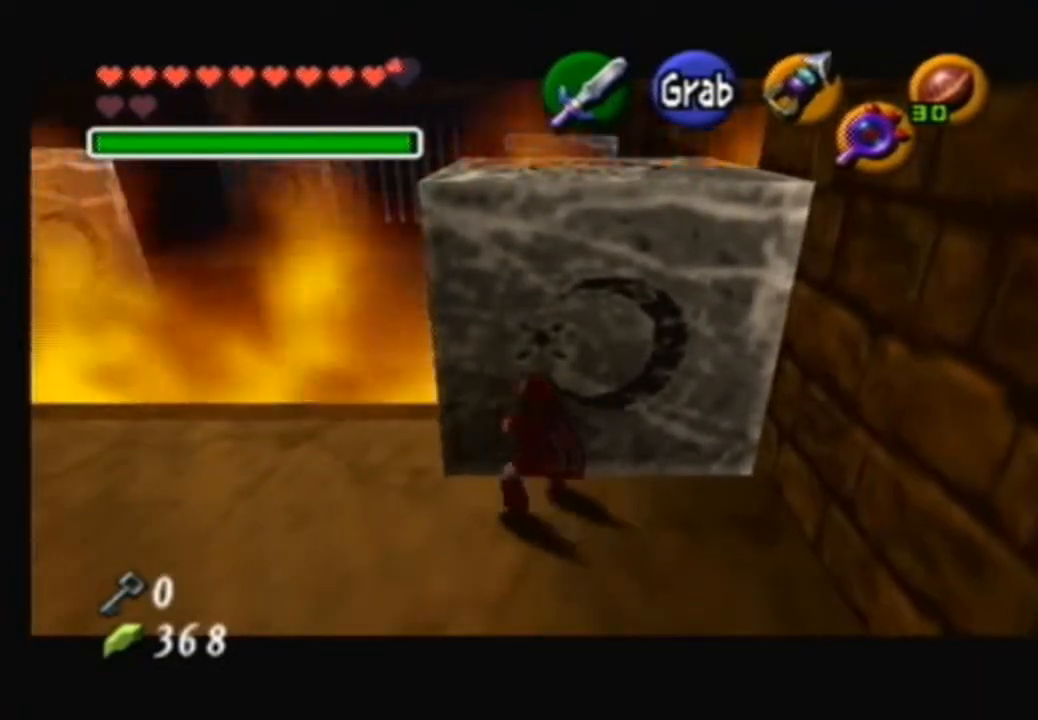
{"buttons": [], "left_stick": "center", "right_stick": "center", "events": []}
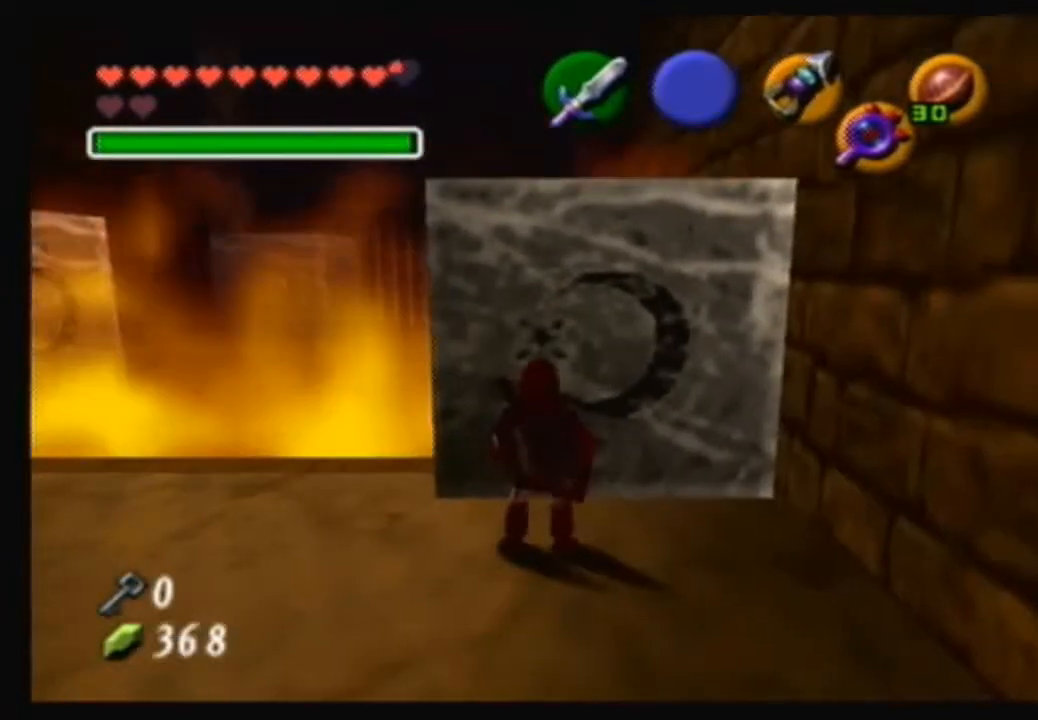
{"buttons": [], "left_stick": "center", "right_stick": "center", "events": [[33, "left_stick", "down-left"], [267, "left_stick", "left"], [401, "left_stick", "up-left"], [501, "left_stick", "center"]]}
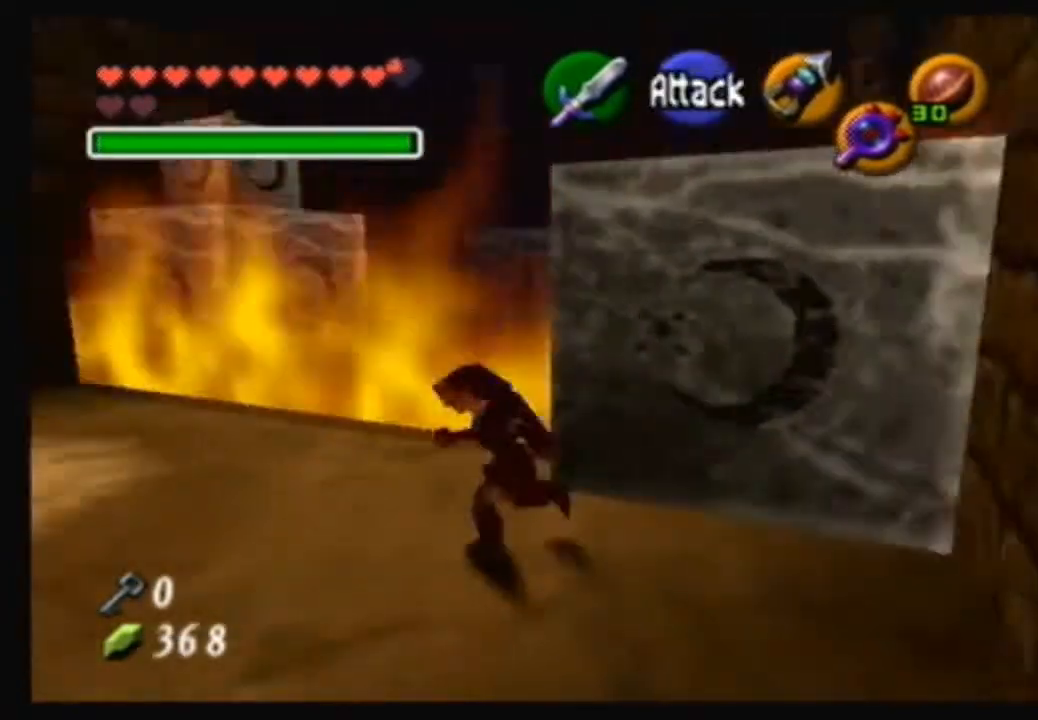
{"buttons": [], "left_stick": "center", "right_stick": "center", "events": [[300, "left_stick", "right"], [467, "left_stick", "center"]]}
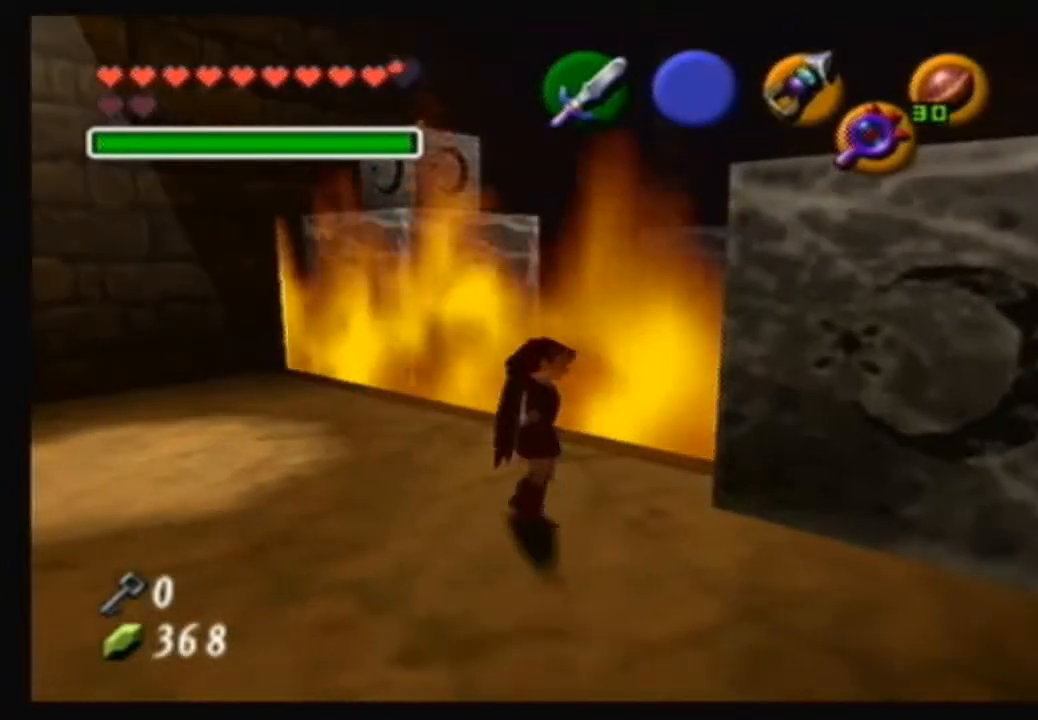
{"buttons": [], "left_stick": "center", "right_stick": "center", "events": []}
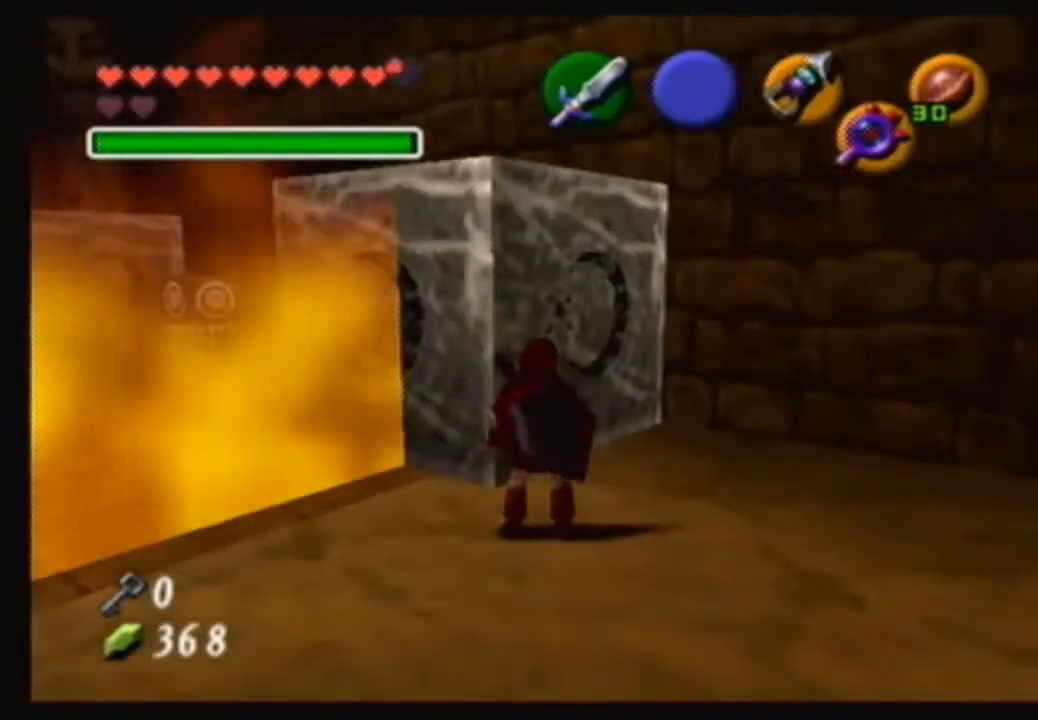
{"buttons": [], "left_stick": "center", "right_stick": "center", "events": []}
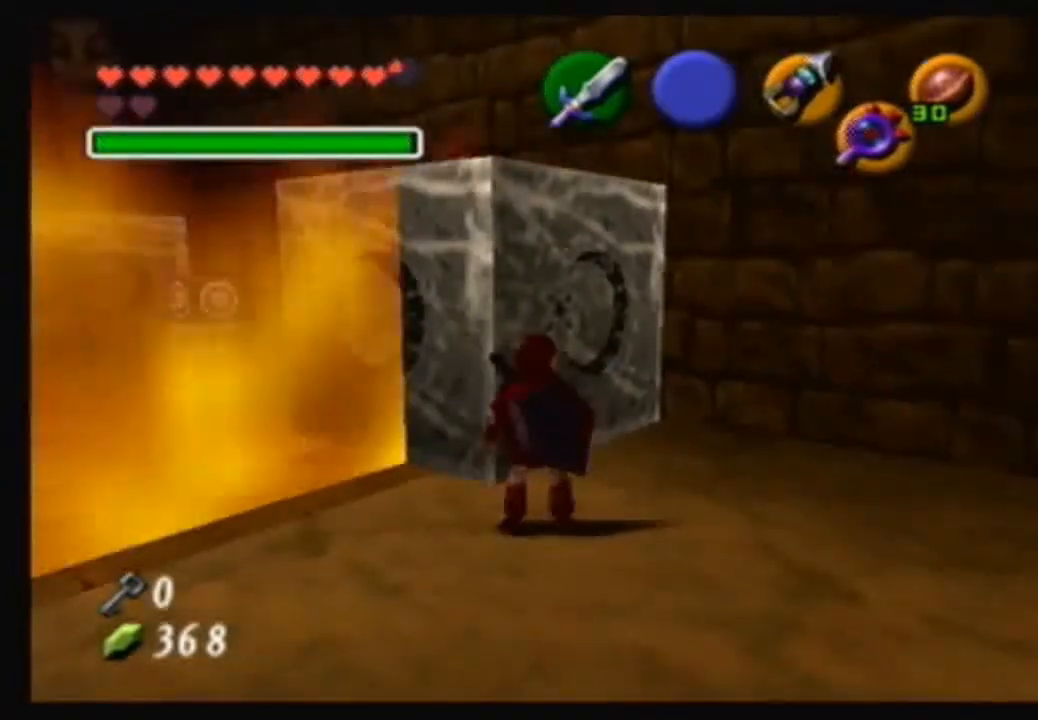
{"buttons": [], "left_stick": "center", "right_stick": "center", "events": []}
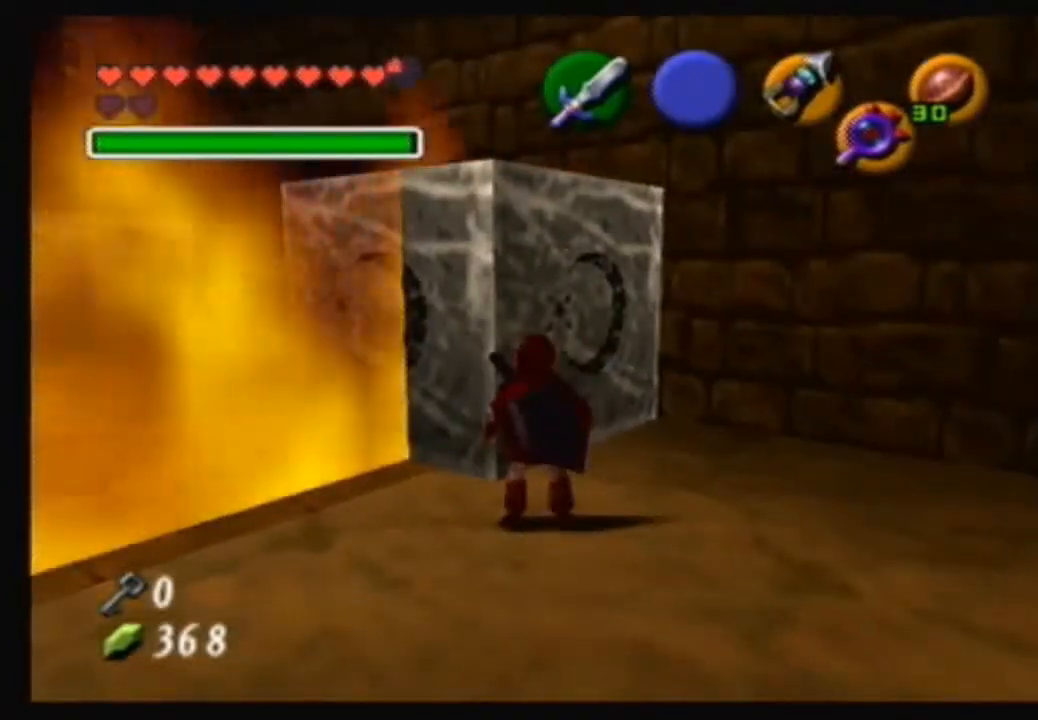
{"buttons": [], "left_stick": "up-right", "right_stick": "center", "events": [[467, "left_stick", "up-right"]]}